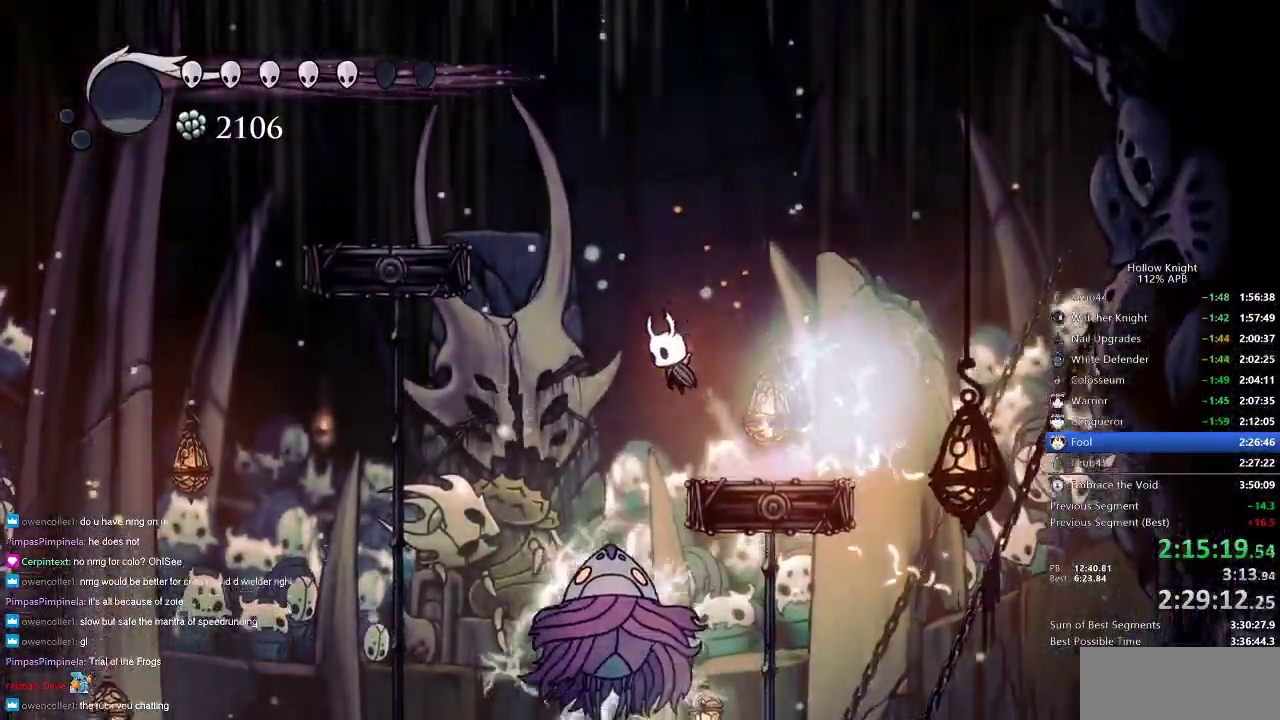
Gameplay with keyboard; each line is a JSON object with the keys held at the frame after it. "events" lists presses ("down") and releases ("up") of "cdash", "dash", "dnail", "down", "heal", "inv", "jump", "left", "nail", "right", "spell" and "up" between this image and that frame as [ms after this image, input, new state], when the widget could be followed in between. No other keys are recorded. Mouse input is not recorded. Key names are as the overlay labels them; some are game actions (e.g. jump) rather than physical keys.
{"keys": ["left"], "events": [[300, "nail", "down"], [400, "nail", "up"], [433, "down", "up"]]}
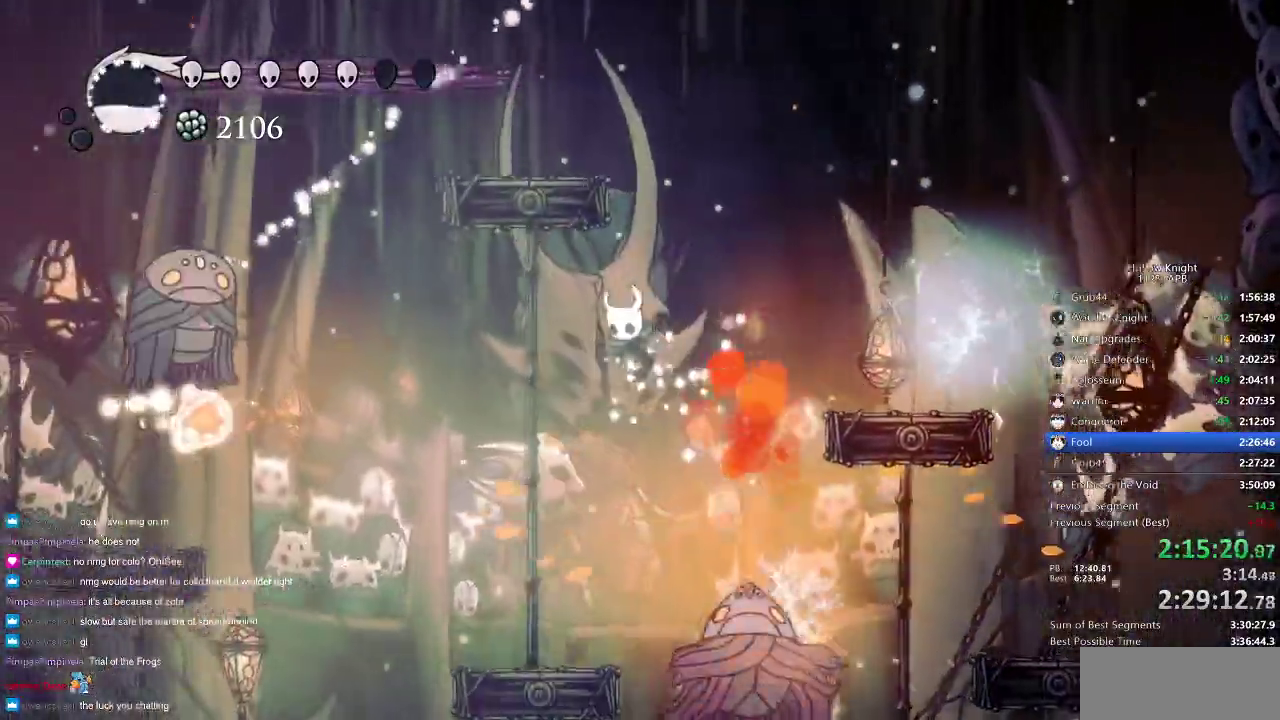
{"keys": ["right"], "events": [[400, "left", "up"], [400, "right", "down"]]}
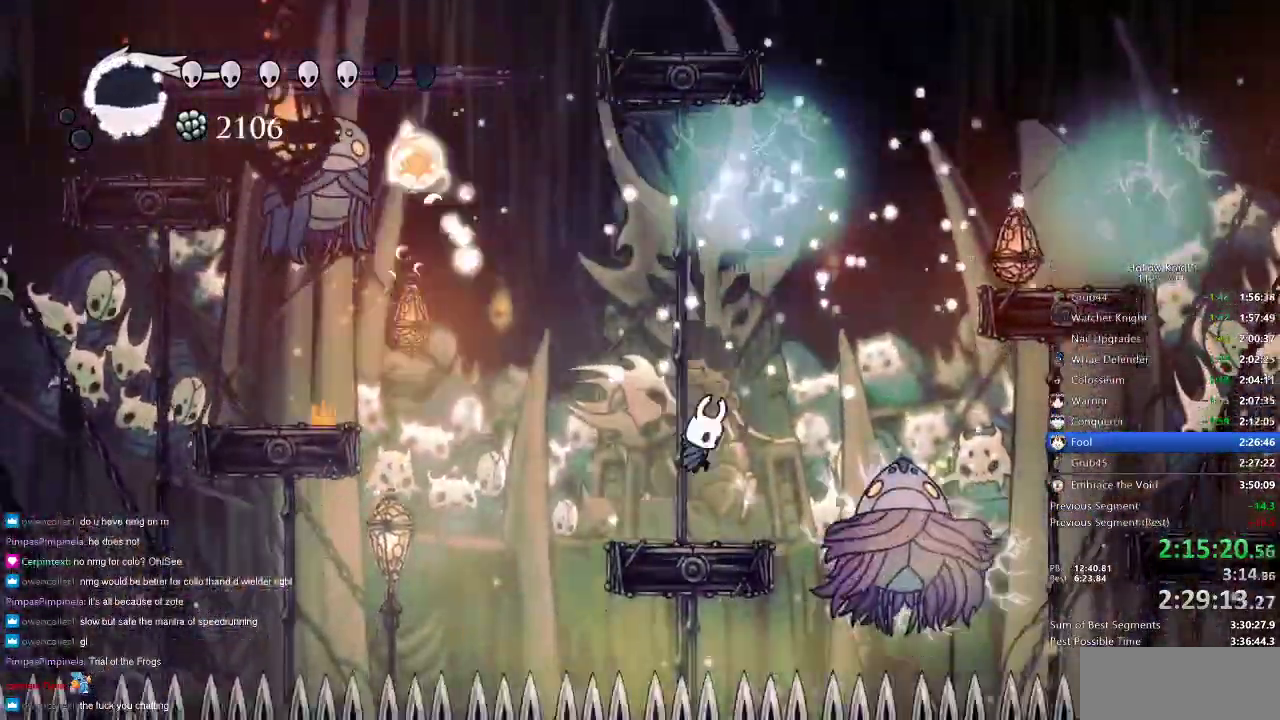
{"keys": [], "events": [[50, "spell", "down"], [167, "right", "up"], [167, "spell", "up"]]}
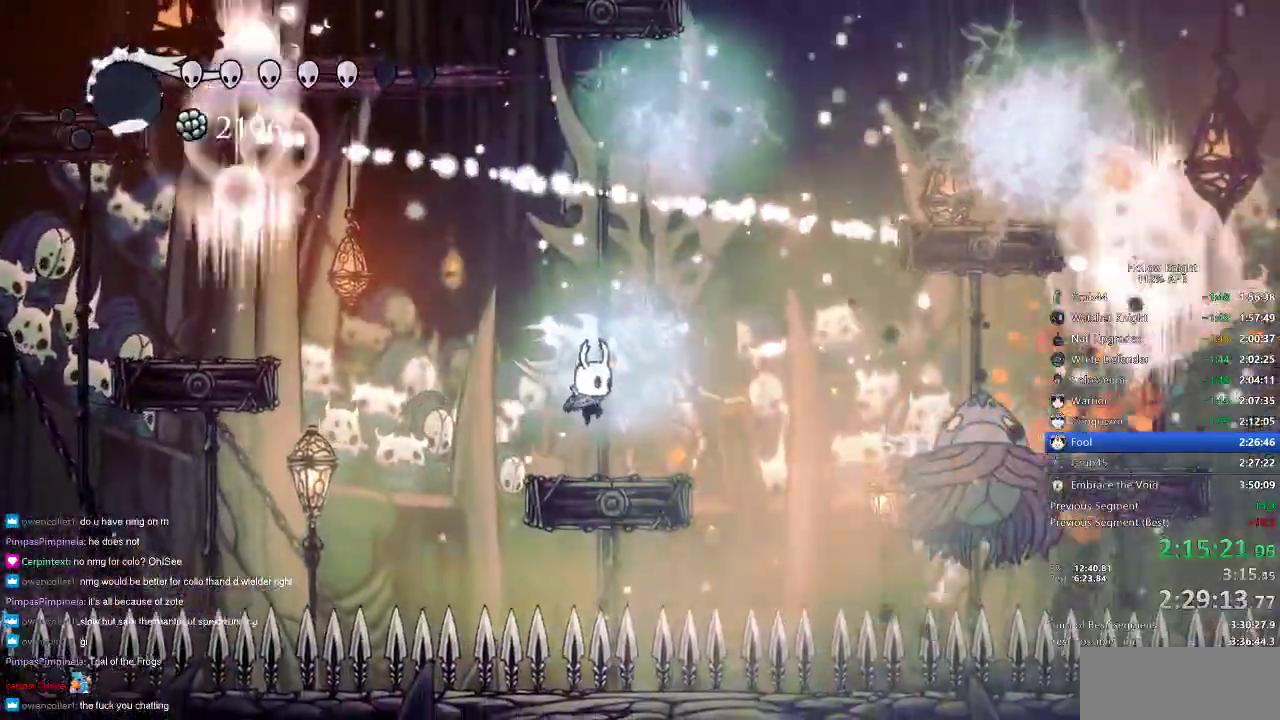
{"keys": ["right"], "events": [[150, "right", "down"], [283, "dash", "down"], [450, "dash", "up"]]}
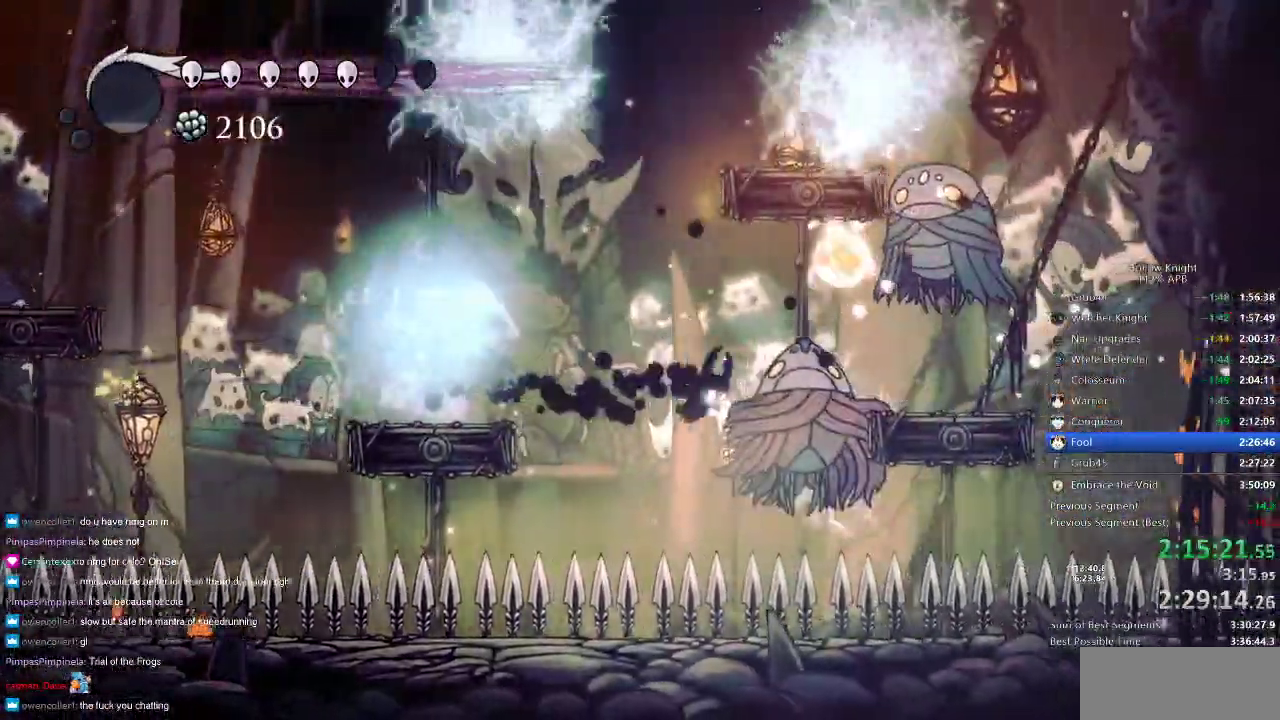
{"keys": ["jump", "left"], "events": [[67, "jump", "down"], [100, "right", "up"], [267, "left", "down"]]}
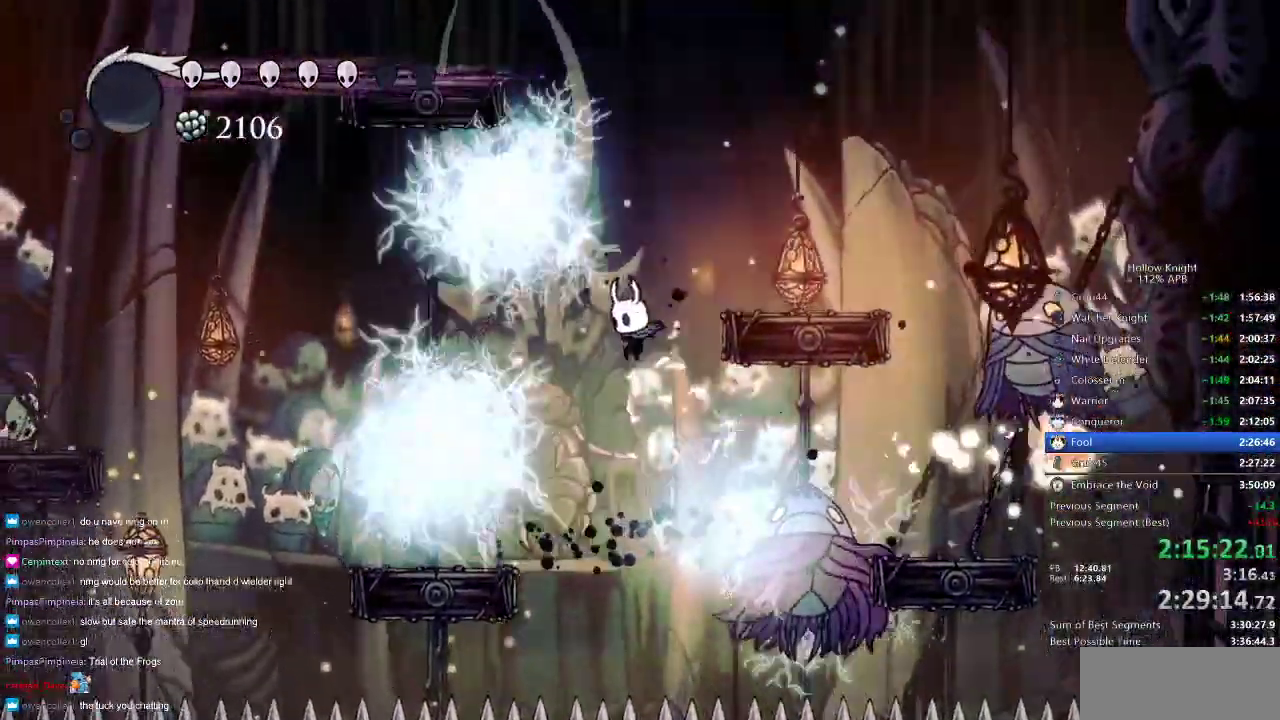
{"keys": ["left"], "events": [[50, "jump", "up"], [83, "dash", "down"], [267, "dash", "up"]]}
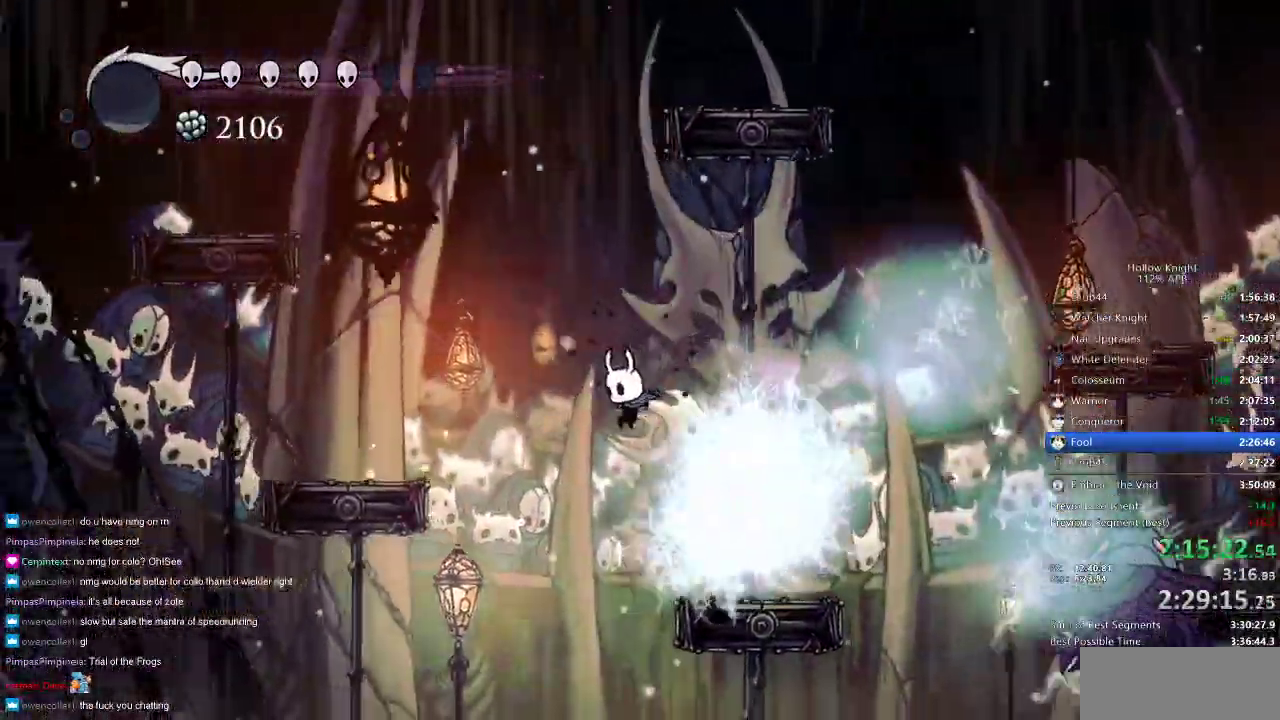
{"keys": ["down", "left", "nail"], "events": [[50, "jump", "down"], [267, "down", "down"], [267, "jump", "up"], [367, "nail", "down"]]}
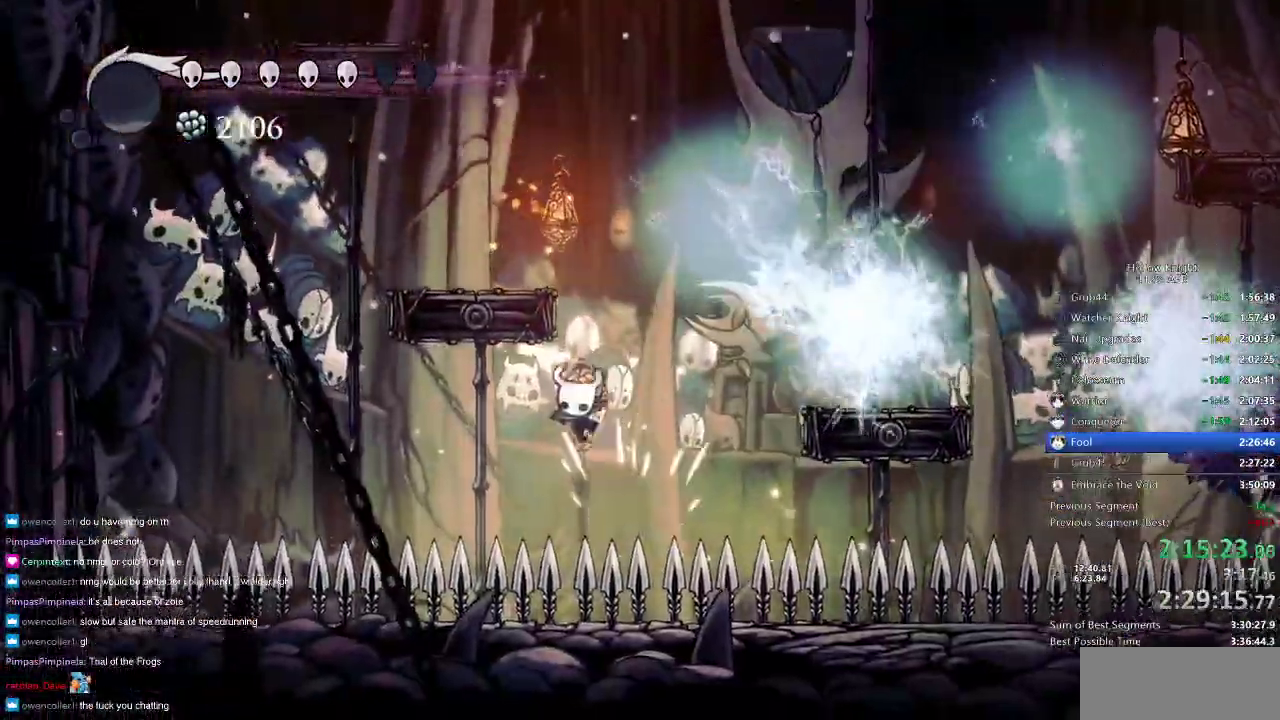
{"keys": ["down", "left"], "events": [[67, "nail", "up"], [233, "dash", "down"], [283, "down", "up"], [383, "dash", "up"], [500, "down", "down"]]}
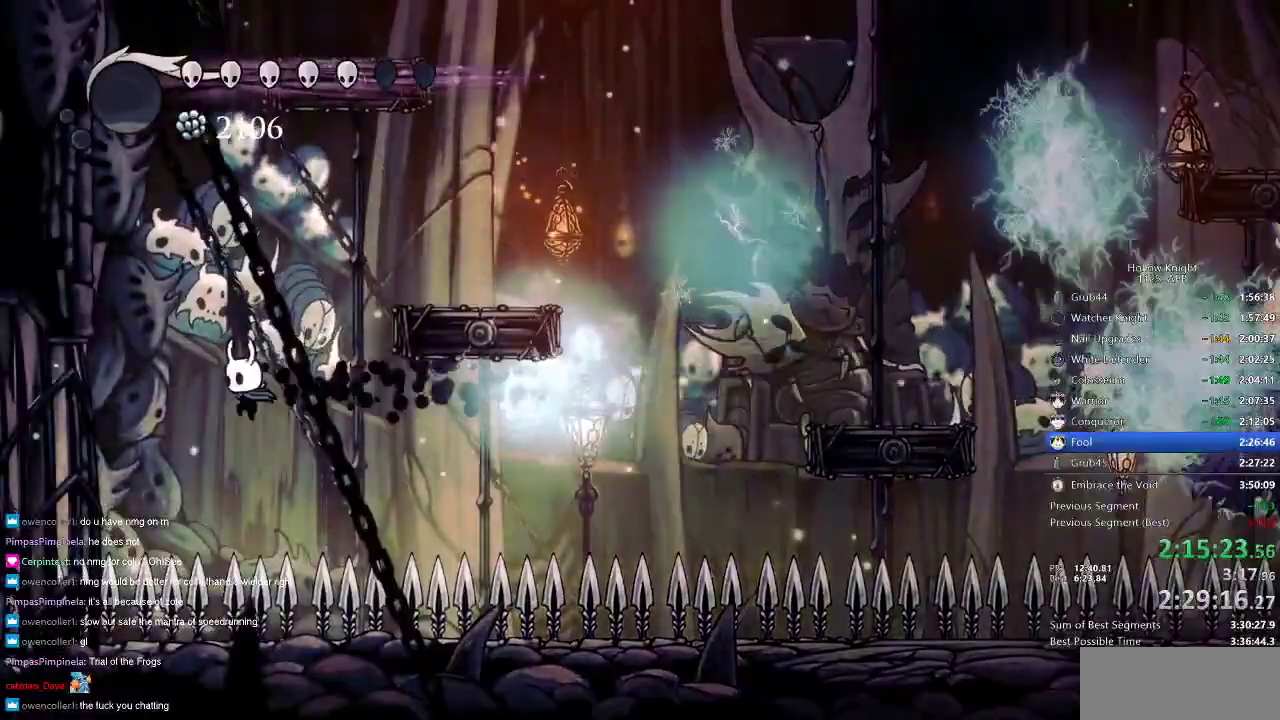
{"keys": ["left", "nail"], "events": [[233, "nail", "down"], [467, "down", "up"]]}
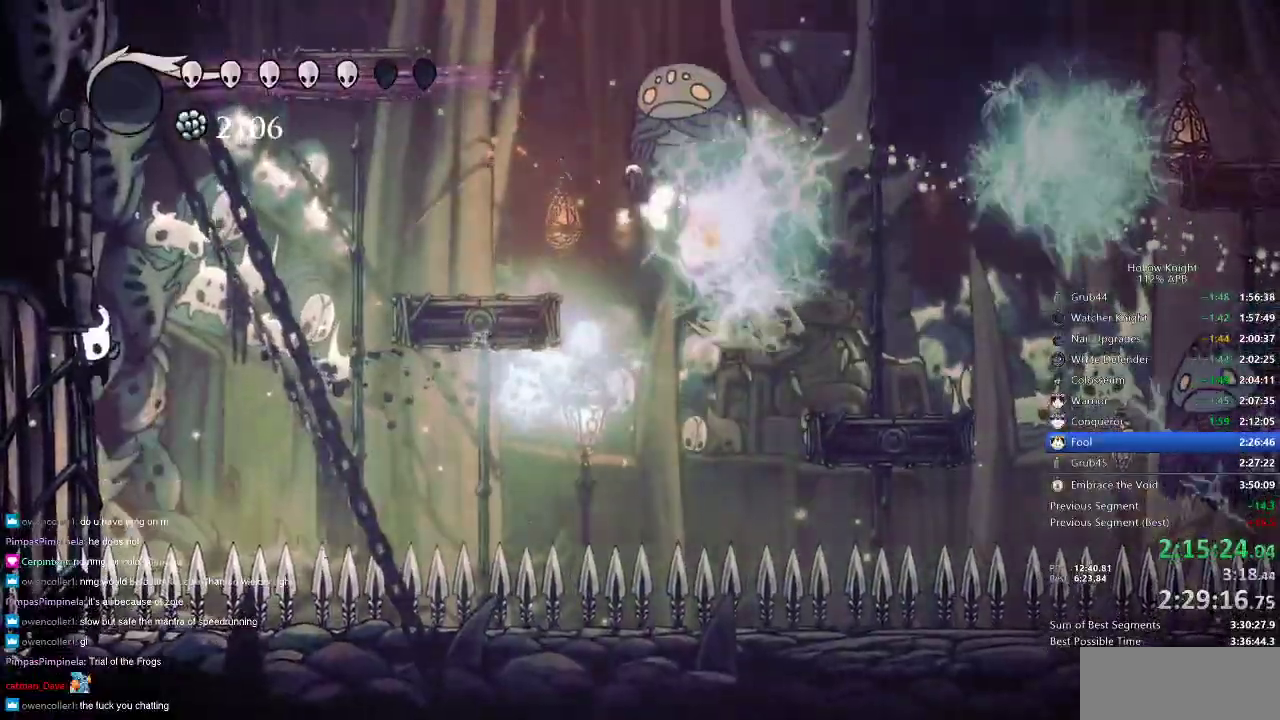
{"keys": ["right", "spell"], "events": [[33, "nail", "up"], [50, "jump", "down"], [50, "right", "down"], [117, "left", "up"], [383, "jump", "up"], [450, "spell", "down"]]}
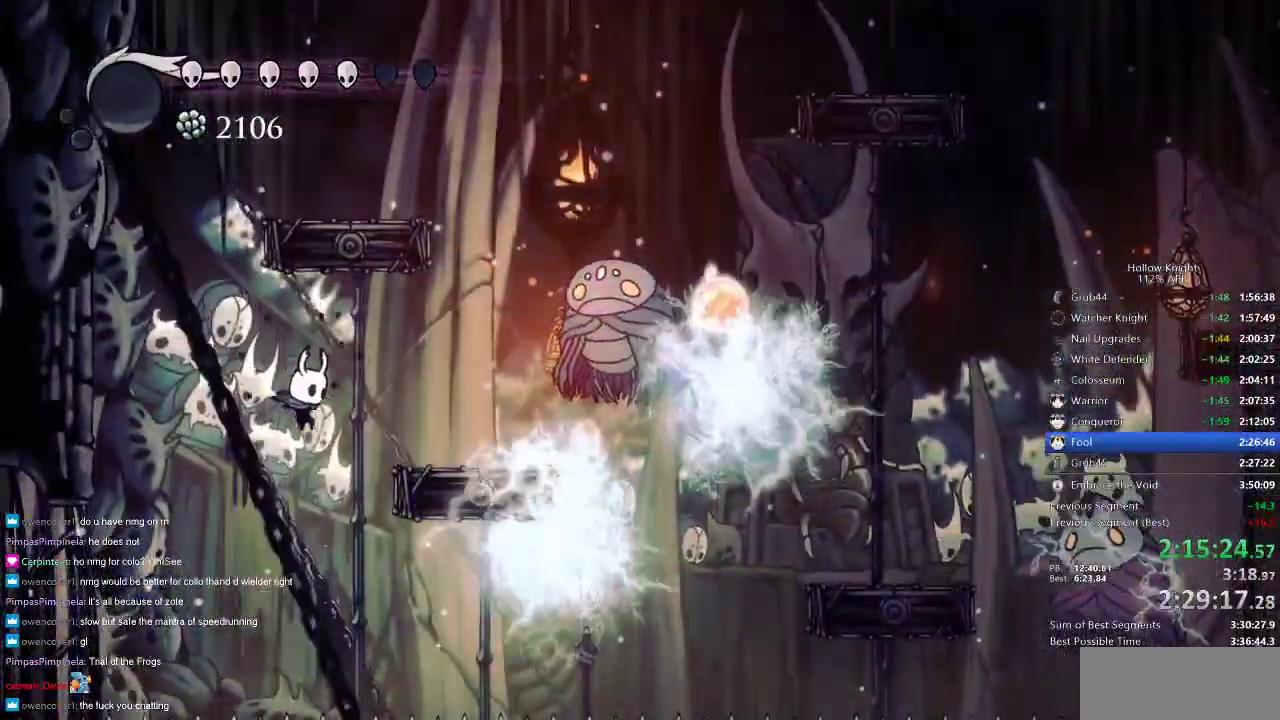
{"keys": ["down", "left", "nail"], "events": [[17, "spell", "up"], [167, "down", "down"], [167, "right", "up"], [217, "jump", "down"], [267, "jump", "up"], [267, "nail", "down"], [367, "left", "down"]]}
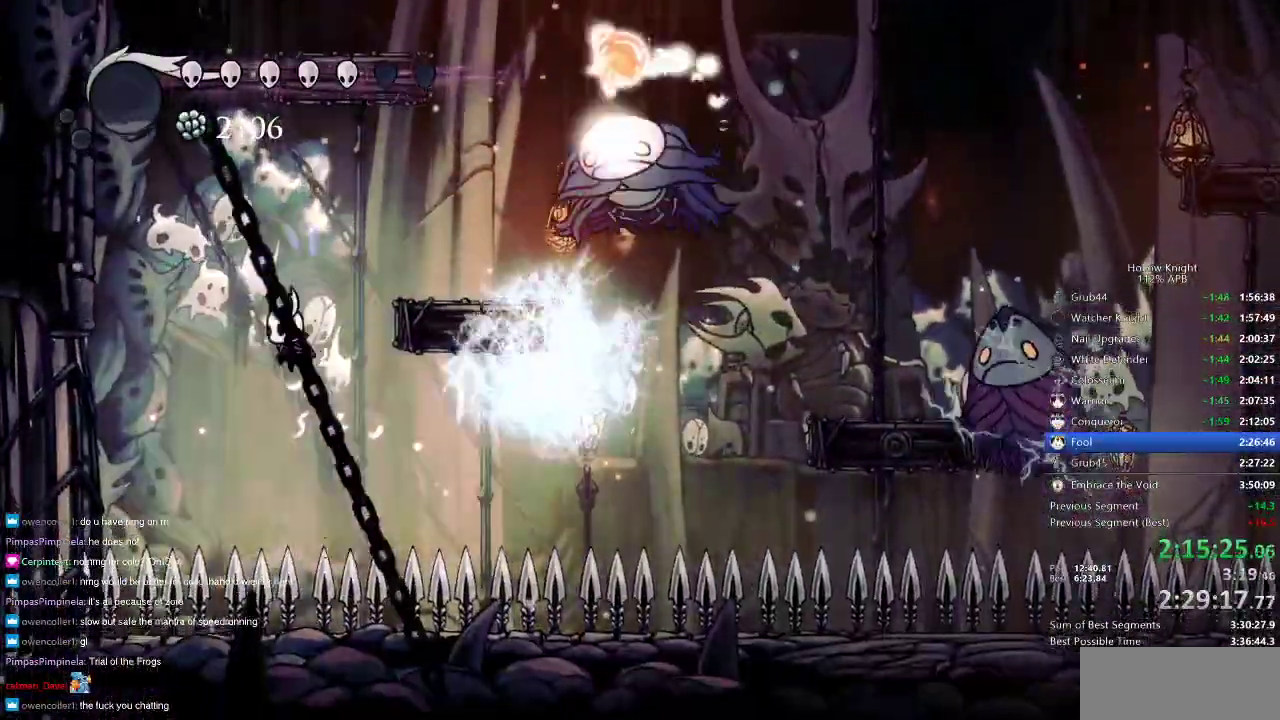
{"keys": ["jump", "left"], "events": [[67, "nail", "up"], [133, "jump", "down"], [183, "down", "up"]]}
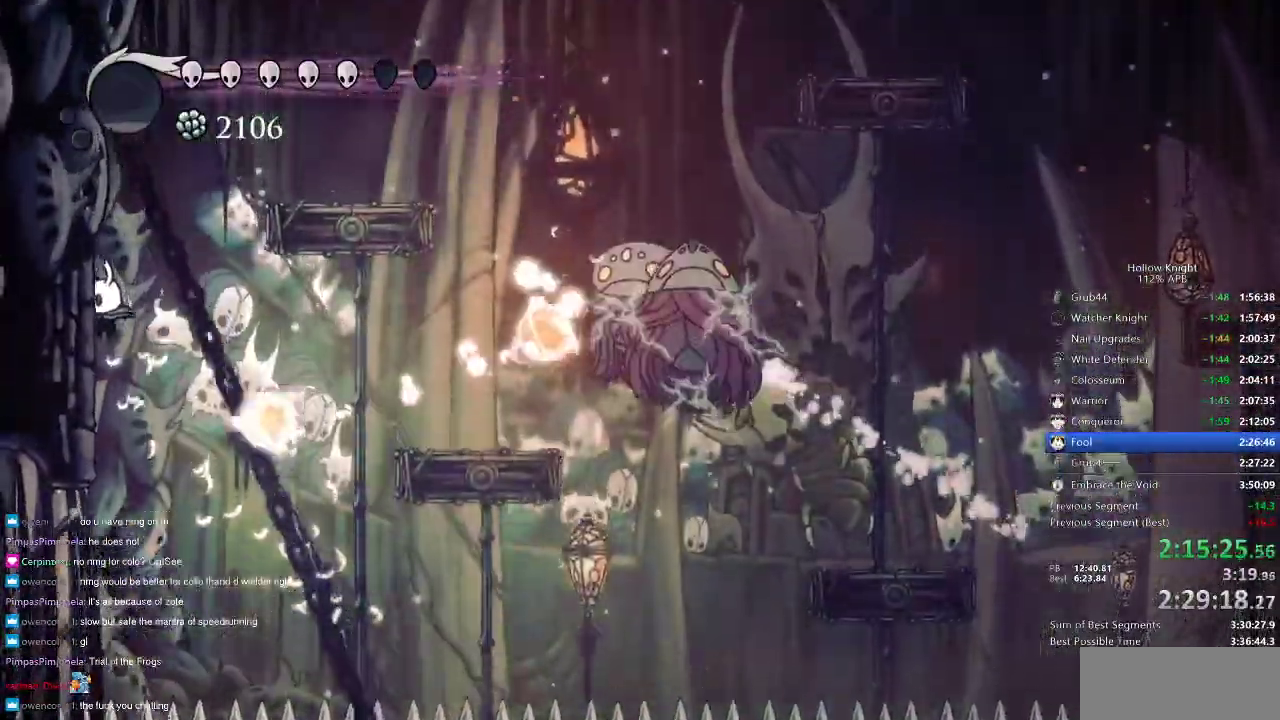
{"keys": ["dash", "right"], "events": [[67, "jump", "up"], [117, "jump", "down"], [167, "right", "down"], [217, "left", "up"], [467, "dash", "down"], [500, "jump", "up"]]}
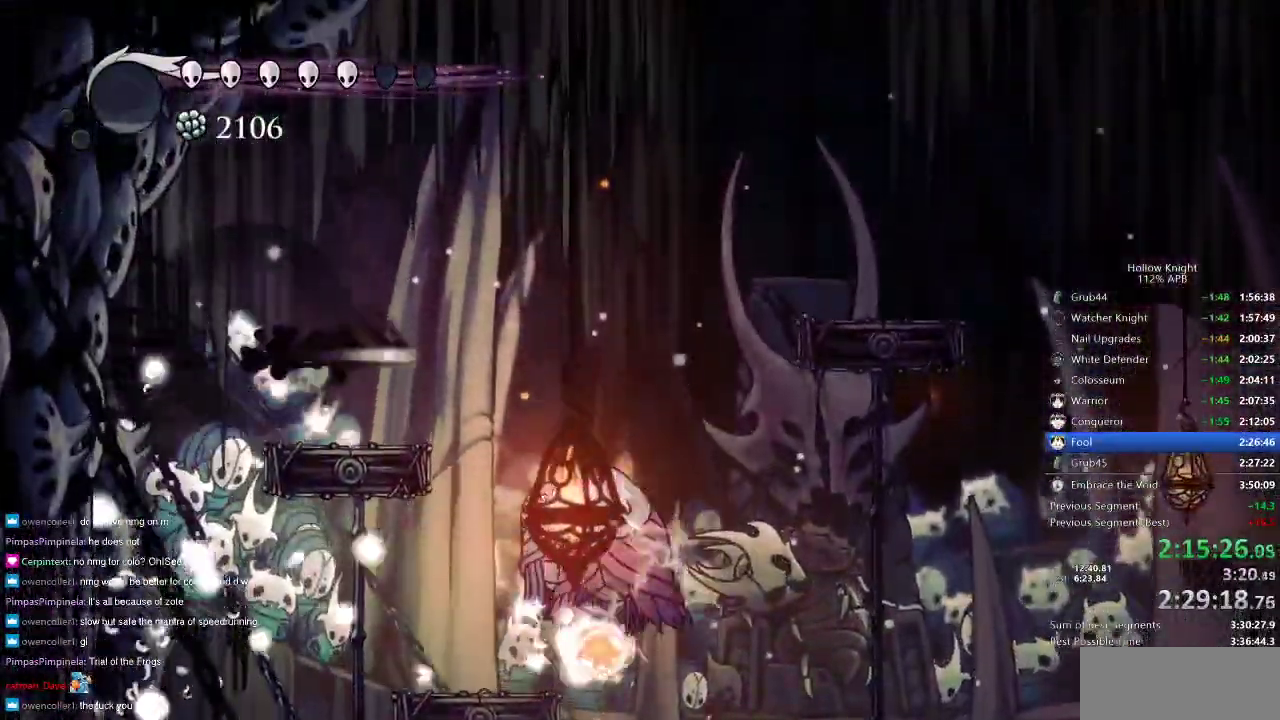
{"keys": ["right"], "events": [[33, "dash", "up"], [133, "down", "down"], [333, "nail", "down"], [450, "down", "up"], [450, "nail", "up"]]}
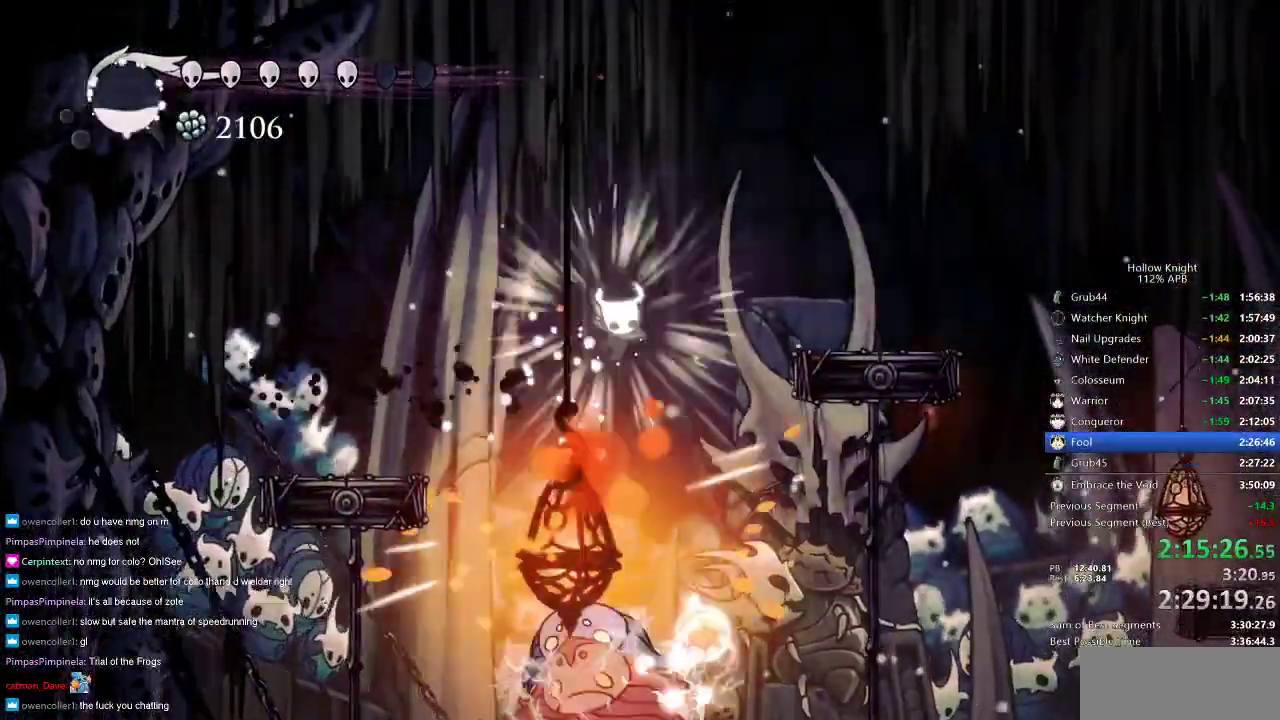
{"keys": ["left", "right"], "events": [[200, "dash", "down"], [333, "dash", "up"], [483, "left", "down"]]}
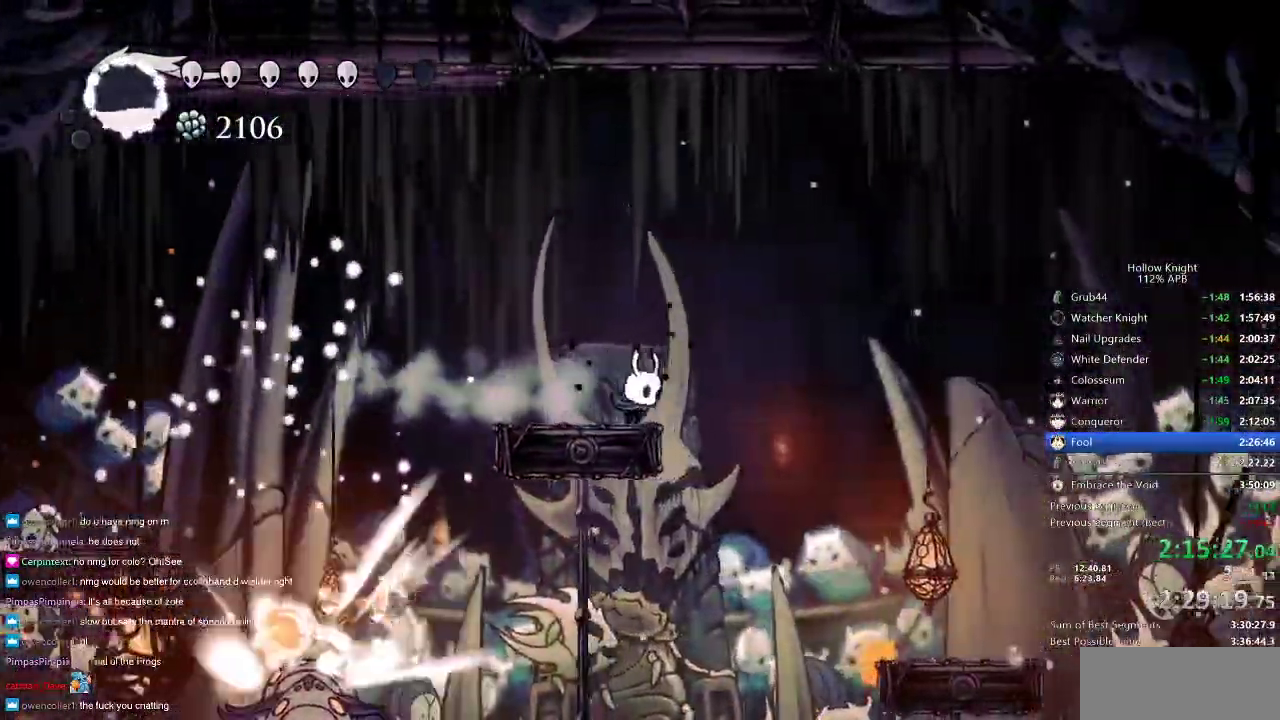
{"keys": ["right"], "events": [[17, "right", "up"], [100, "left", "up"], [100, "right", "down"], [250, "dash", "down"], [367, "dash", "up"]]}
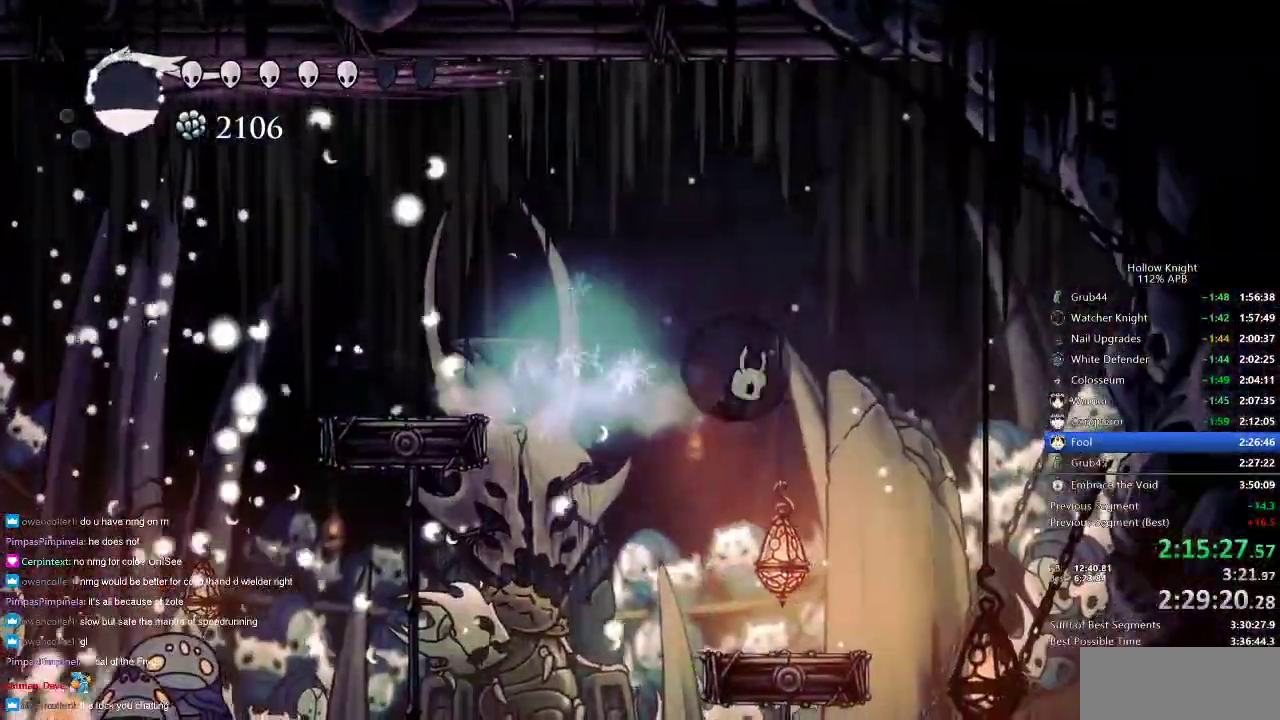
{"keys": ["left", "spell"], "events": [[283, "right", "up"], [317, "left", "down"], [450, "spell", "down"]]}
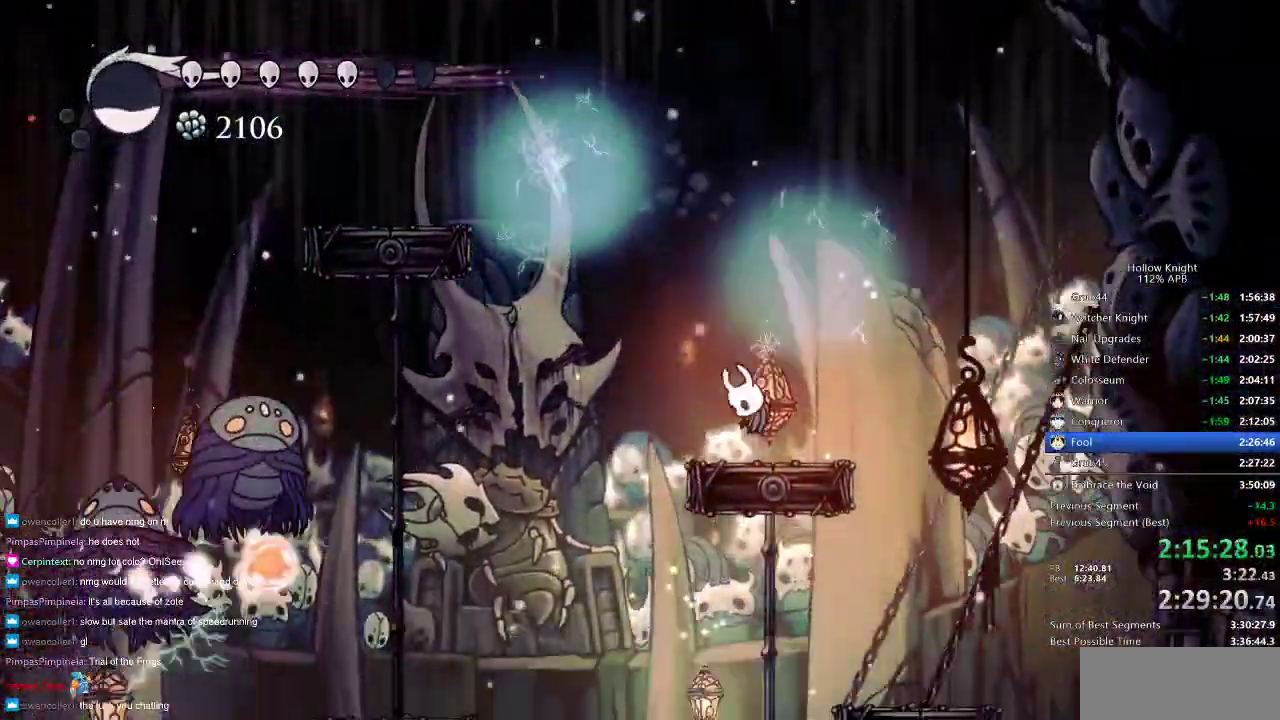
{"keys": ["left"], "events": [[67, "left", "up"], [67, "spell", "up"], [483, "left", "down"]]}
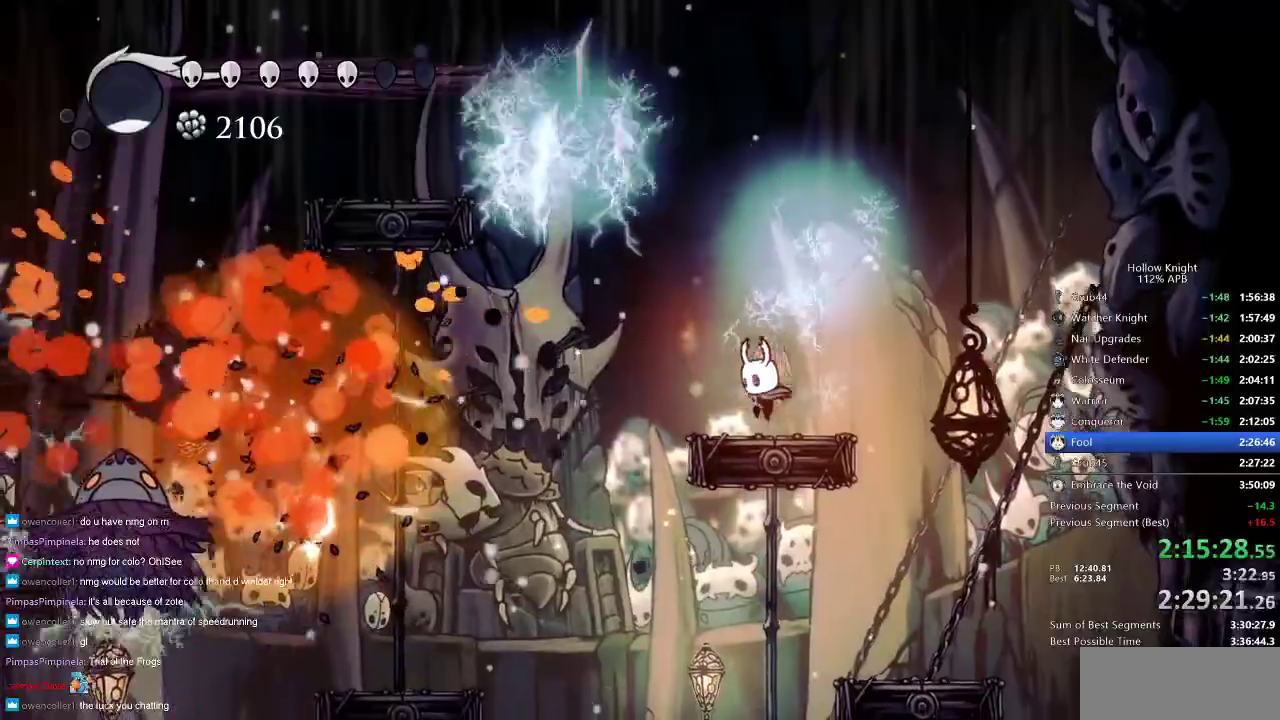
{"keys": ["left"], "events": [[217, "dash", "down"], [317, "dash", "up"]]}
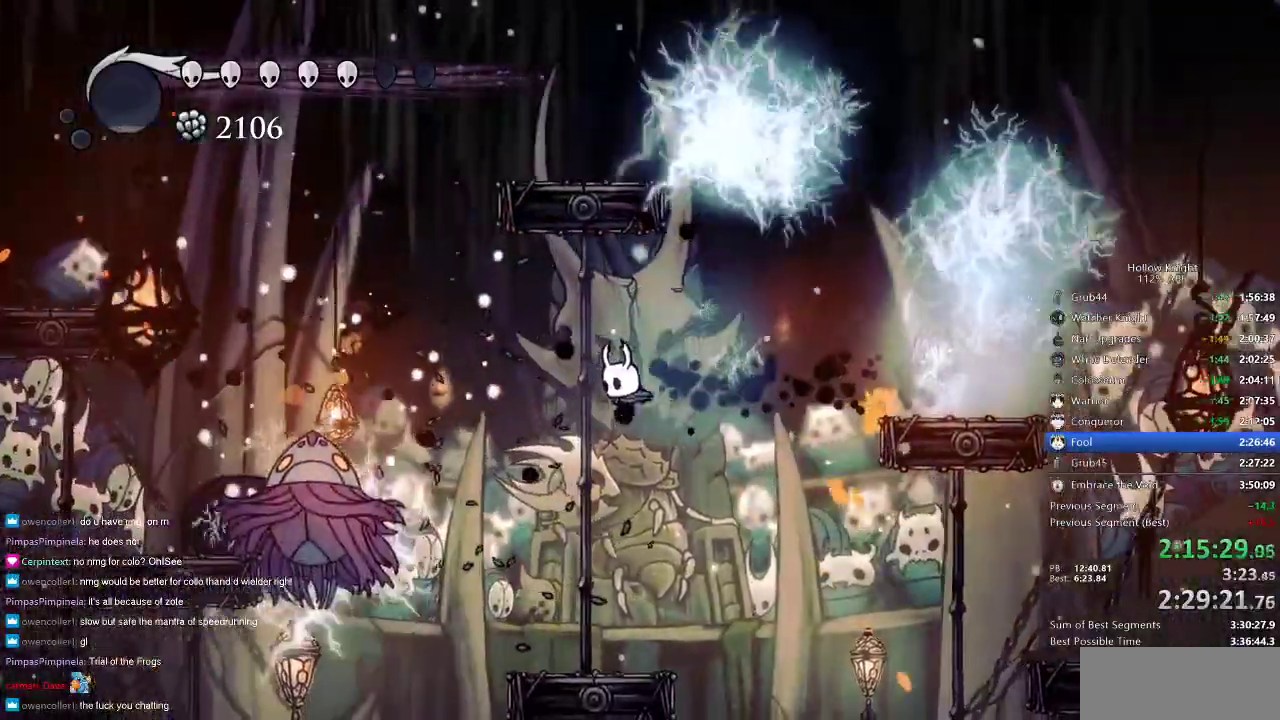
{"keys": ["jump", "left"], "events": [[83, "left", "up"], [350, "left", "down"], [450, "jump", "down"]]}
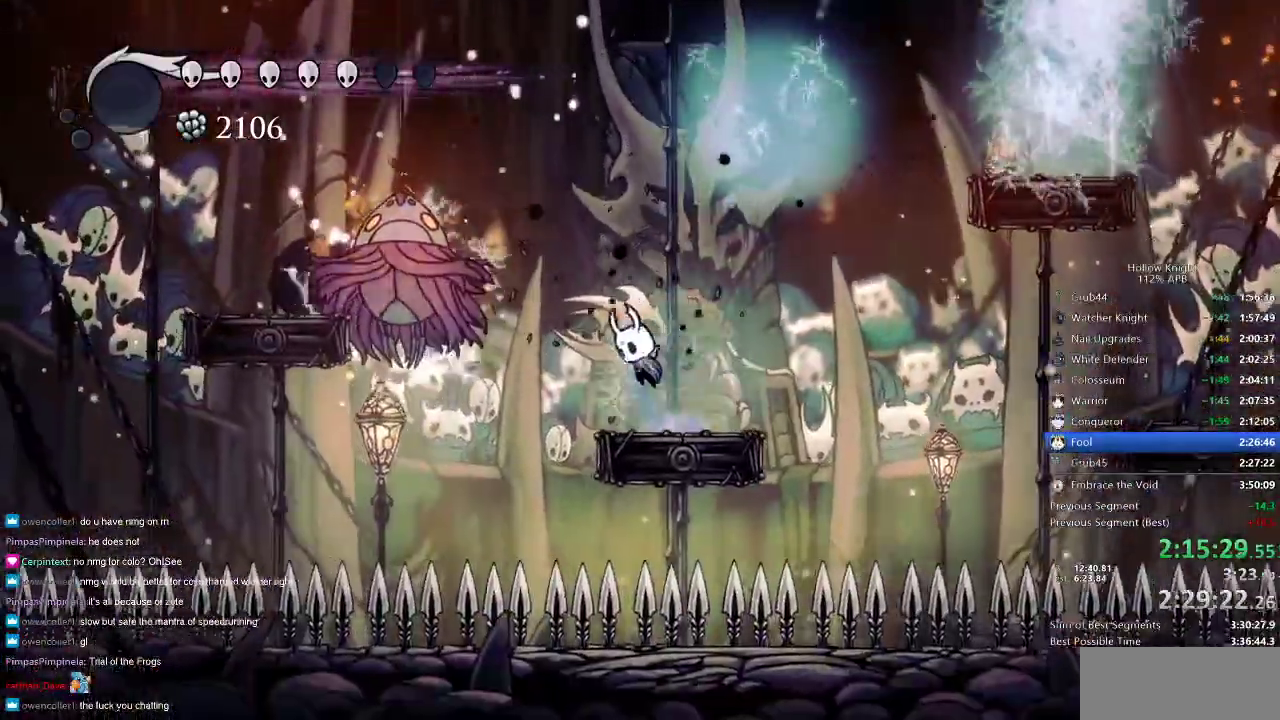
{"keys": ["down", "left", "nail"], "events": [[283, "down", "down"], [483, "jump", "up"], [483, "nail", "down"]]}
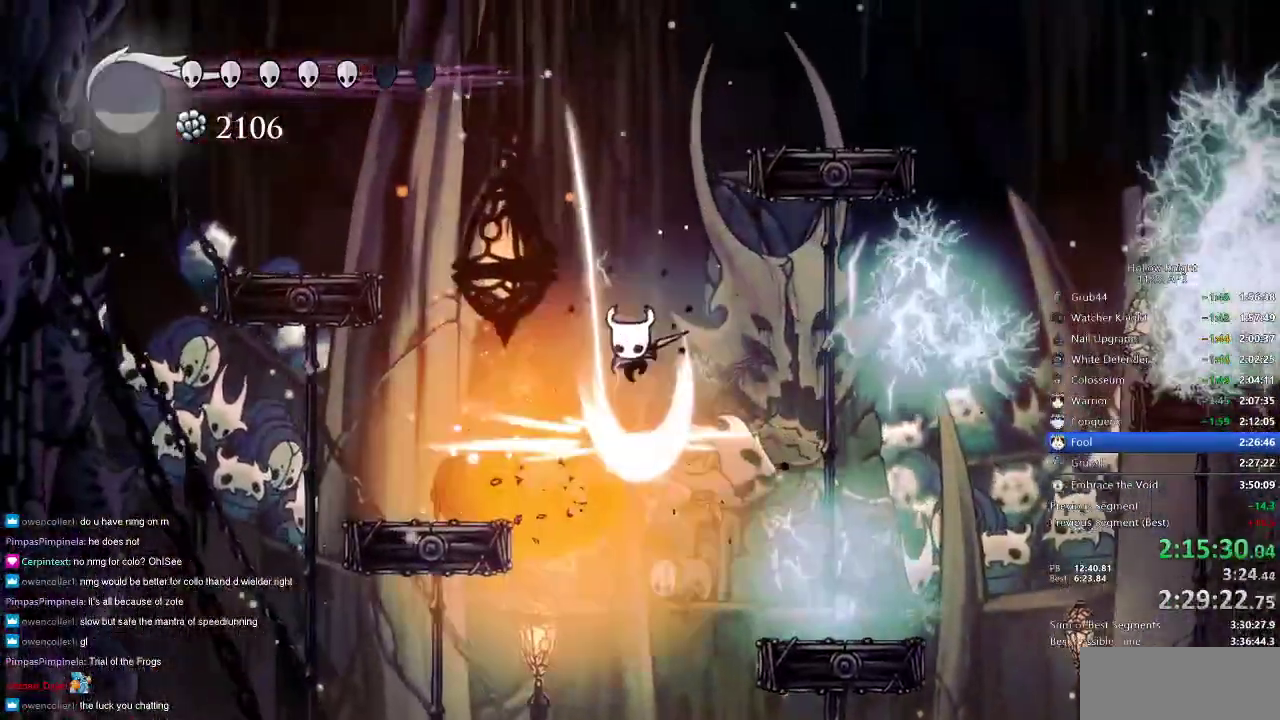
{"keys": ["left"], "events": [[100, "nail", "up"], [433, "down", "up"]]}
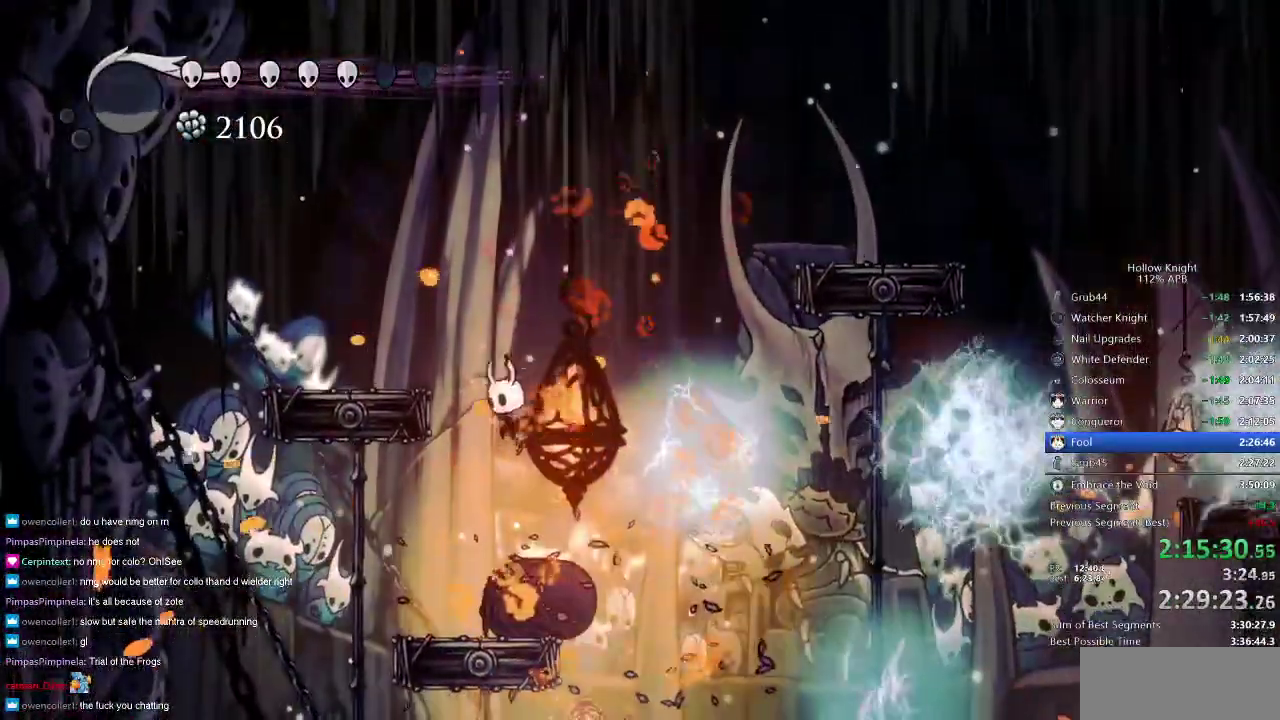
{"keys": ["nail"], "events": [[33, "nail", "down"], [117, "left", "up"], [367, "left", "down"], [467, "left", "up"]]}
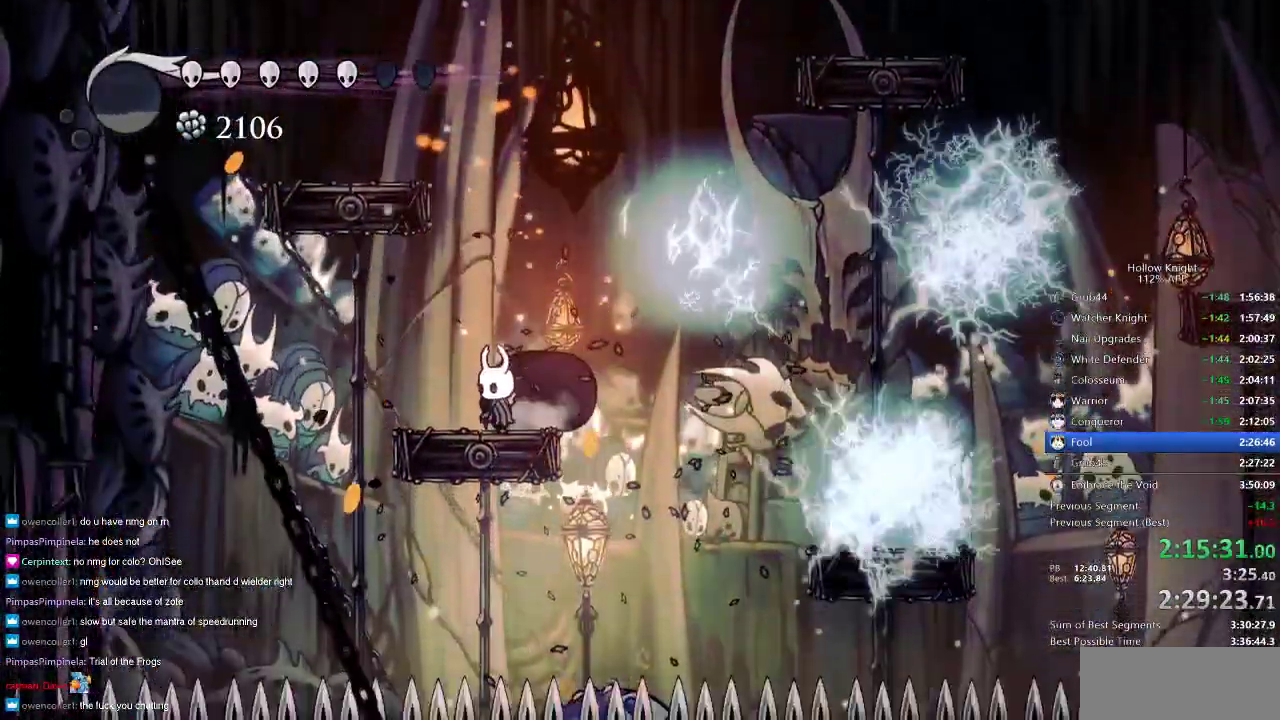
{"keys": ["nail"], "events": []}
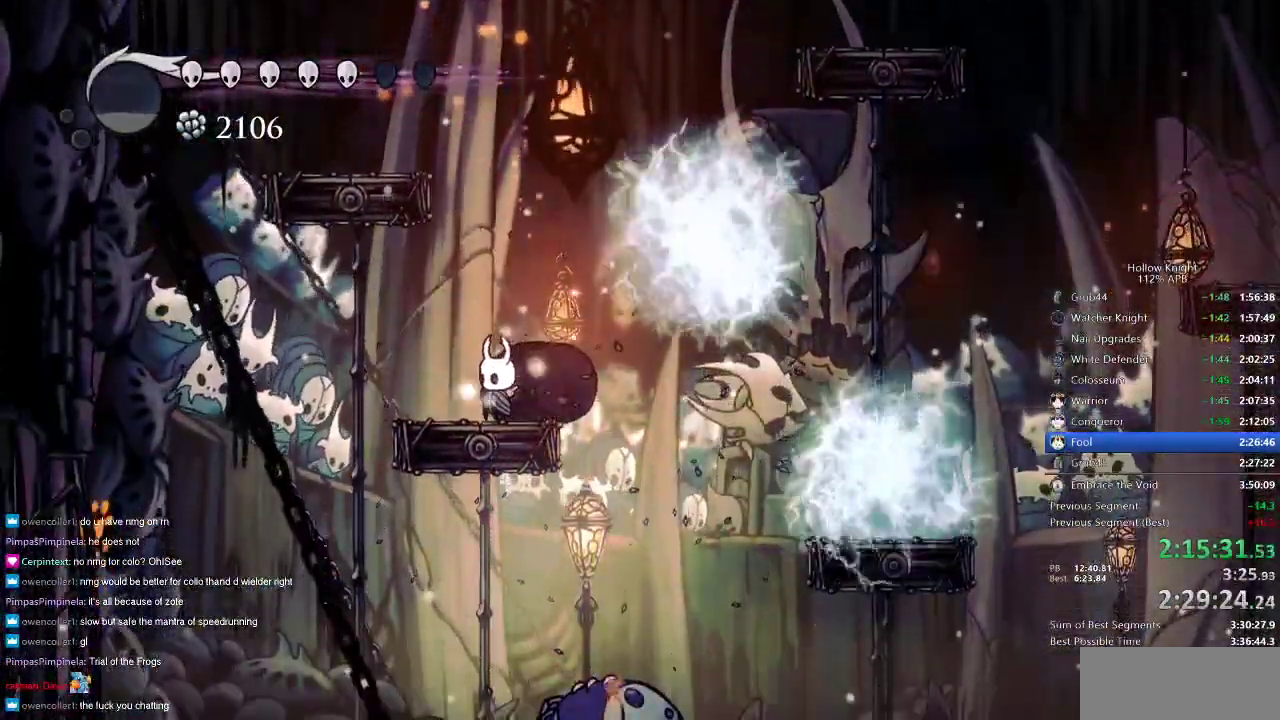
{"keys": ["left", "nail"], "events": [[417, "left", "down"]]}
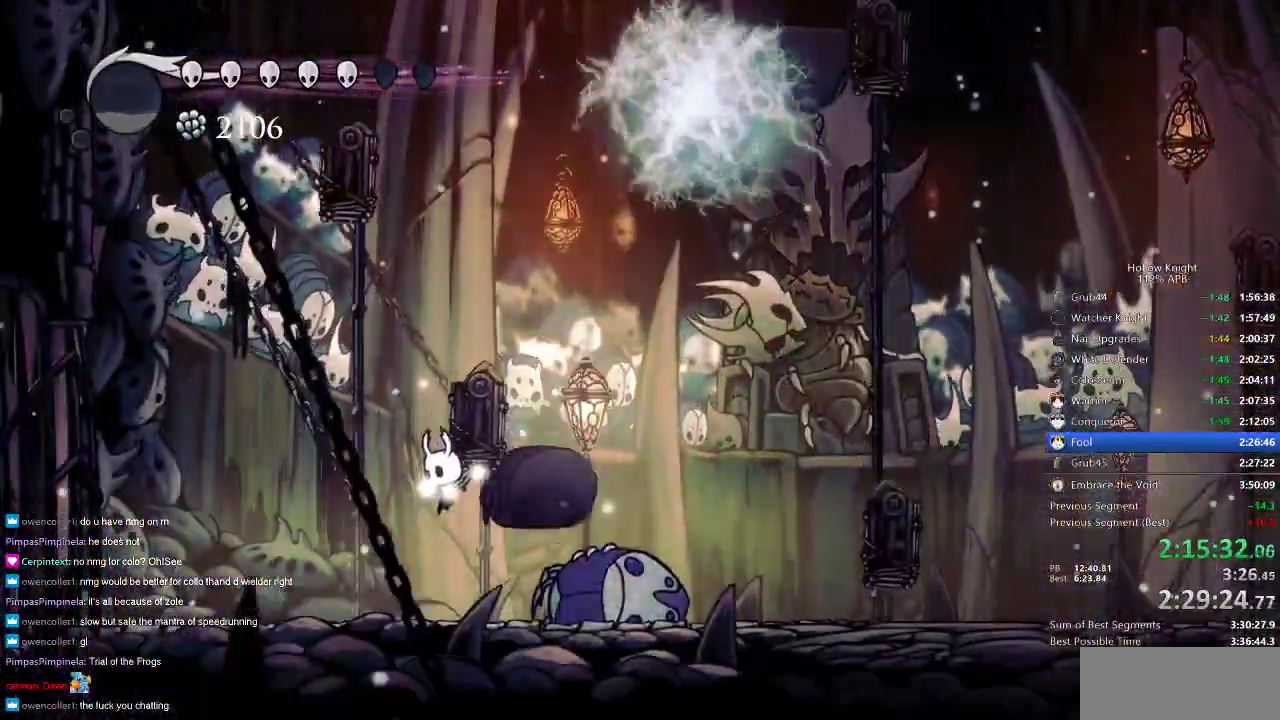
{"keys": ["nail", "right"], "events": [[467, "left", "up"], [467, "right", "down"]]}
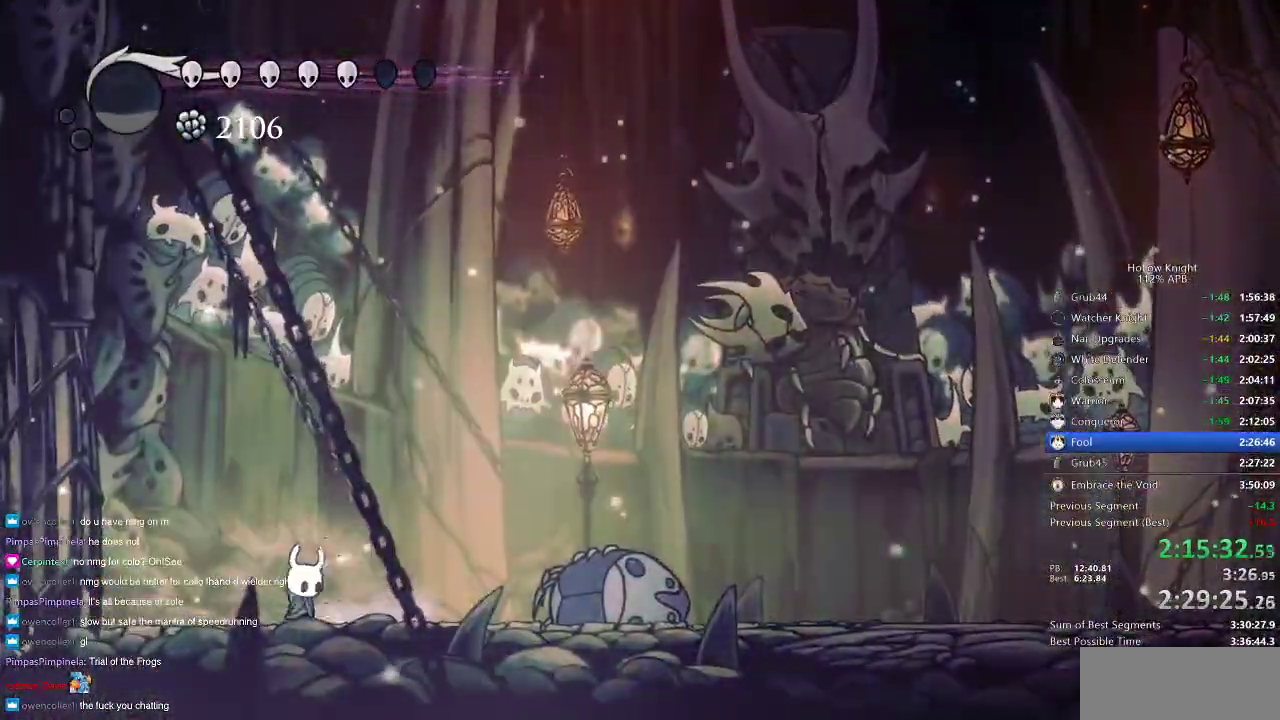
{"keys": ["nail"], "events": [[50, "right", "up"]]}
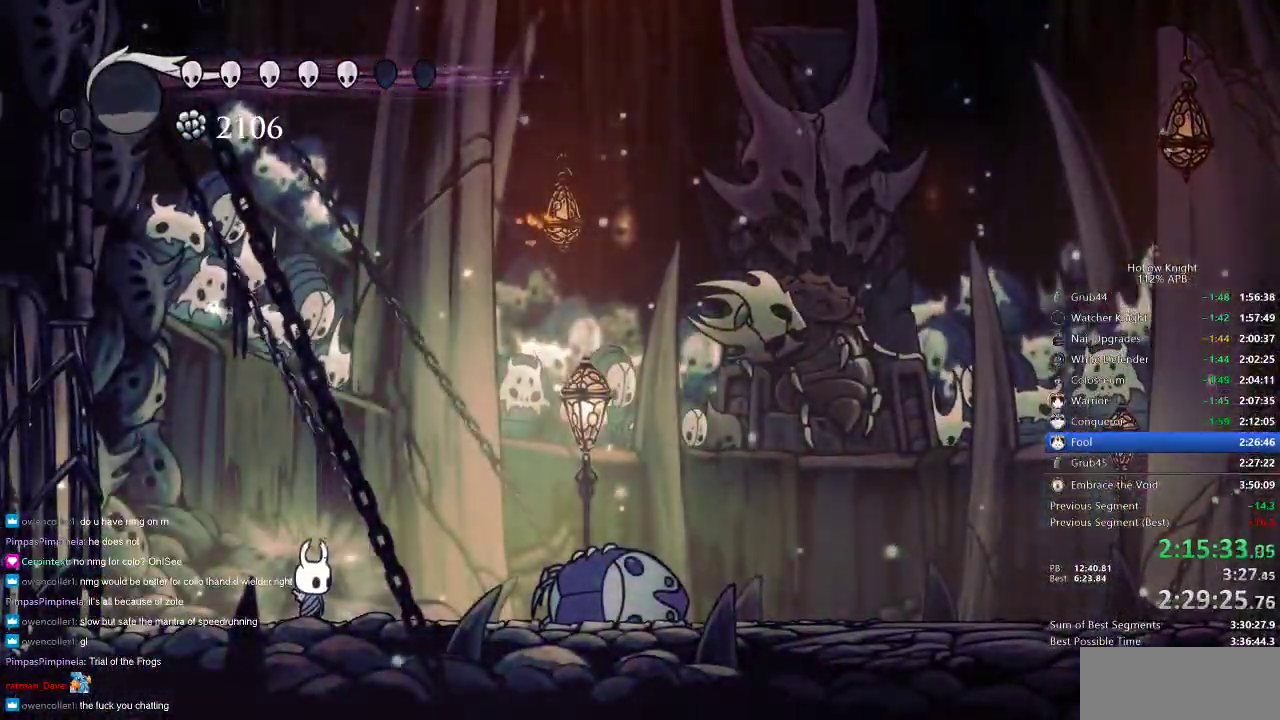
{"keys": ["jump", "nail"], "events": [[400, "jump", "down"]]}
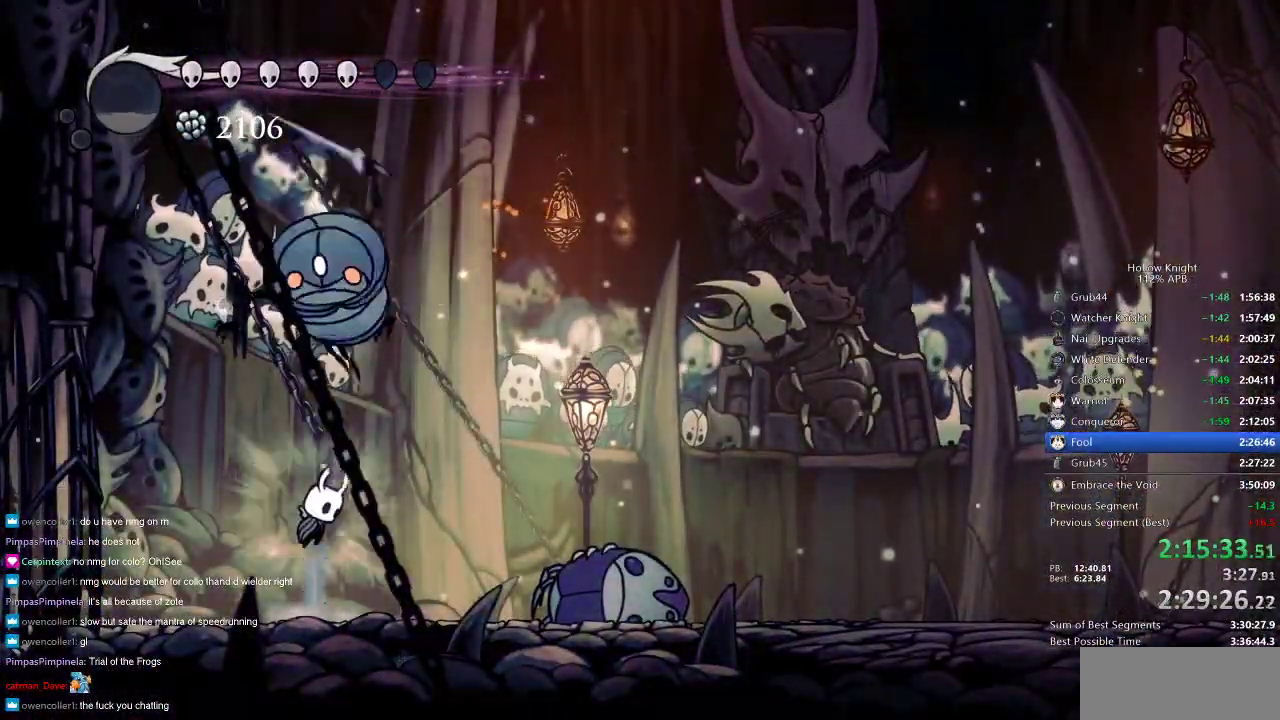
{"keys": ["right"], "events": [[117, "jump", "up"], [117, "nail", "up"], [483, "right", "down"]]}
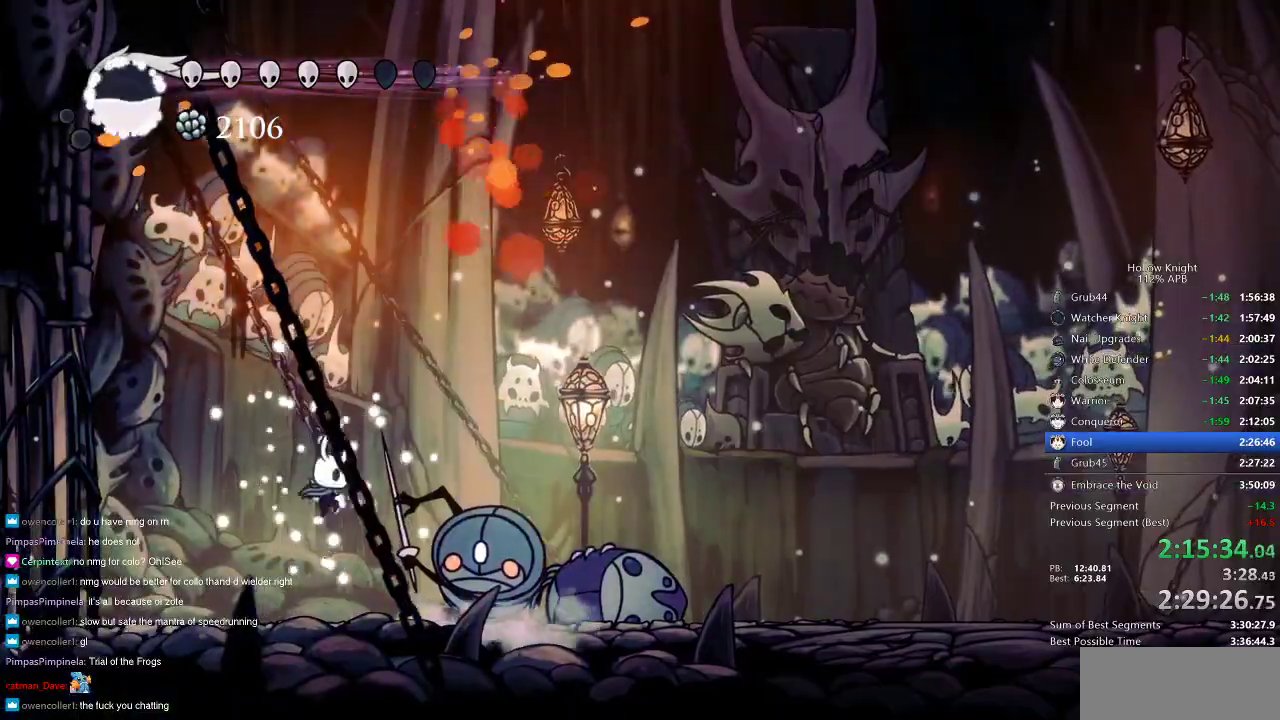
{"keys": [], "events": [[67, "nail", "down"], [67, "right", "up"], [167, "nail", "up"], [200, "spell", "down"], [233, "spell", "up"]]}